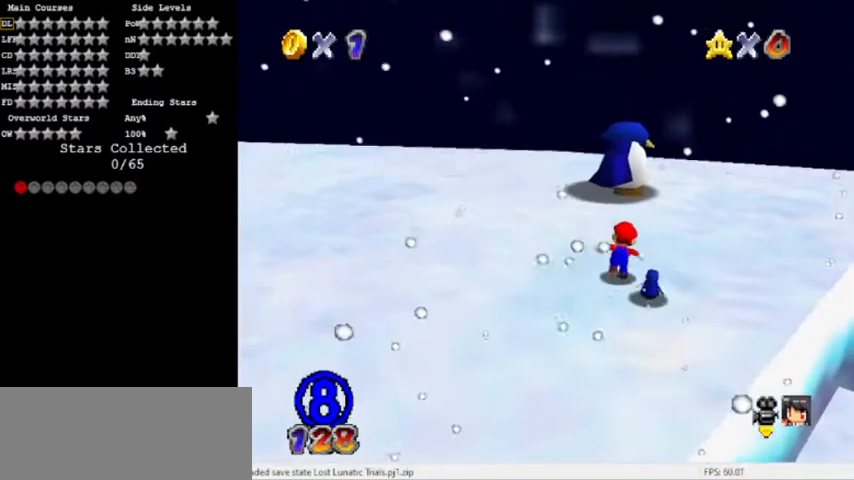
Gameplay with a controller (Nintendo layout); each line is a JSON object with the inputs held at the frame after it. "events" lists button and stick changes between this image and that frame as [ms after this image, input, new state], when the widget could be followed in between. Not read: L3 R3.
{"buttons": [], "left_stick": "down-right", "events": [[200, "A", "up"], [200, "left_stick", "right"], [400, "left_stick", "down-right"]]}
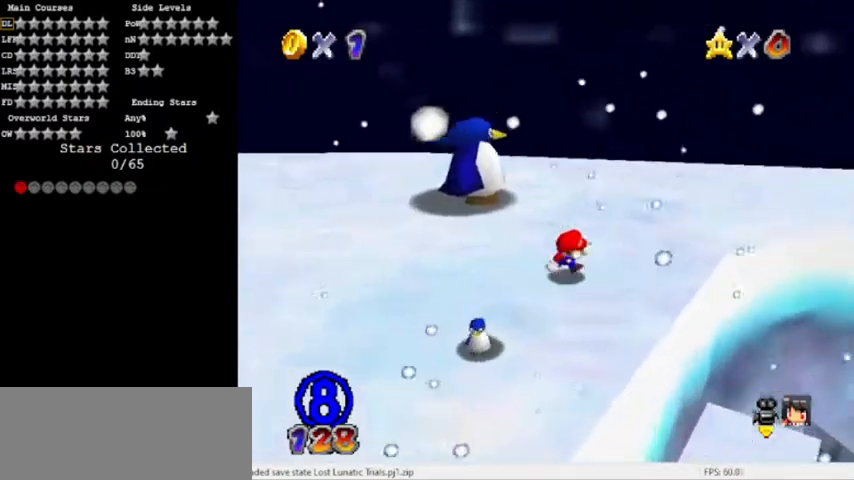
{"buttons": [], "left_stick": "center", "events": [[67, "left_stick", "down"], [167, "left_stick", "down-left"], [367, "left_stick", "left"], [467, "left_stick", "center"]]}
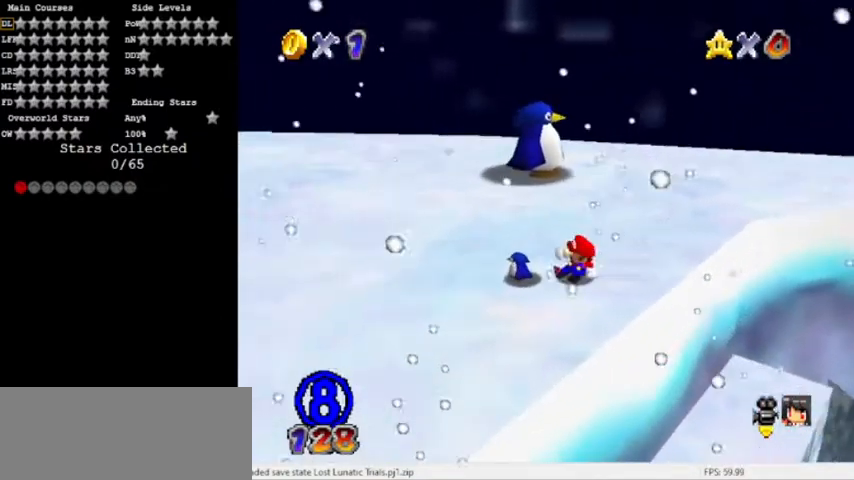
{"buttons": [], "left_stick": "up", "events": [[33, "B", "down"], [133, "B", "up"], [434, "left_stick", "up"]]}
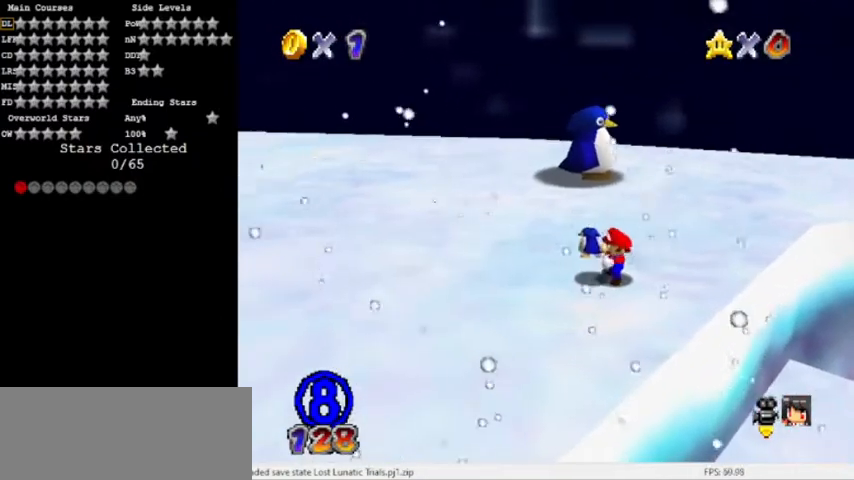
{"buttons": ["A"], "left_stick": "up", "events": [[267, "A", "down"]]}